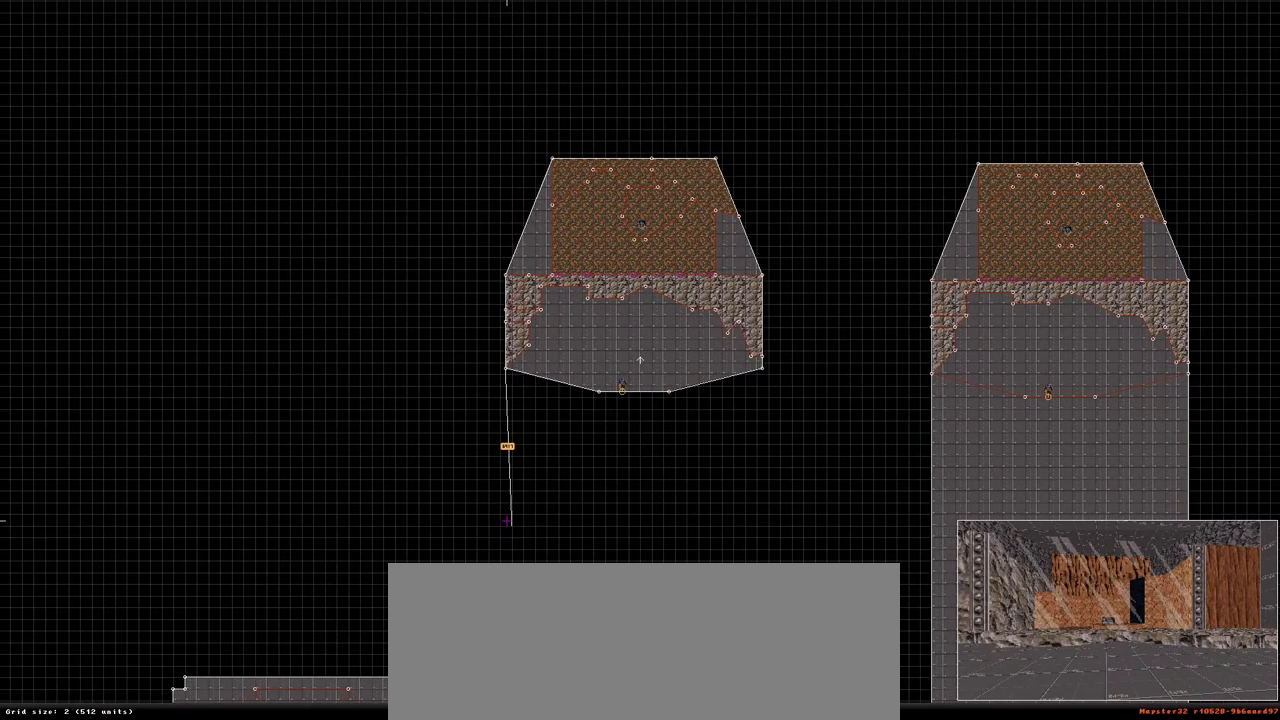
Gameplay with keyboard; each line is a JSON object with the keys held at the frame after it. "events" lists presses ("down") and releases ("up") of ".", "/", "0", "1", "2", "3", "4", "5", "6", "7", "8", "9", "a", "alt_l", "alt_r", "b", "backslash", "backspace", "c", "caps_lock", "comma", "ctrl_l", "ctrl_r", "d", "down", "e", "equals", "escape", "f", "f1", "f10", "f11", "f12", "f2", "f3", "f4", "f5", "f6", "f7", "f8", "f9", "g", "h", "i", "j", "k", "l", "lbracket", "left", "m", "minus", "n", "num0", "num1", "num2", "num3", "num4", "num5", "num6", "num7", "num8", "num9", "o", "p", "q", "quote", "r", "rbracket", "return", "right", "s", "semicolon", "shift_l", "shift_r", "space", "super_l", "super_r", "t", "tab", "tilde", "u", "up", "v", "w", "x", "y" and "z" between this image and that frame as [ms after this image, input, new state], when the widget could be followed in between. No other keys are recorded. Mouse input is not recorded. Not read: other_keys.
{"keys": ["g"], "events": [[433, "g", "down"]]}
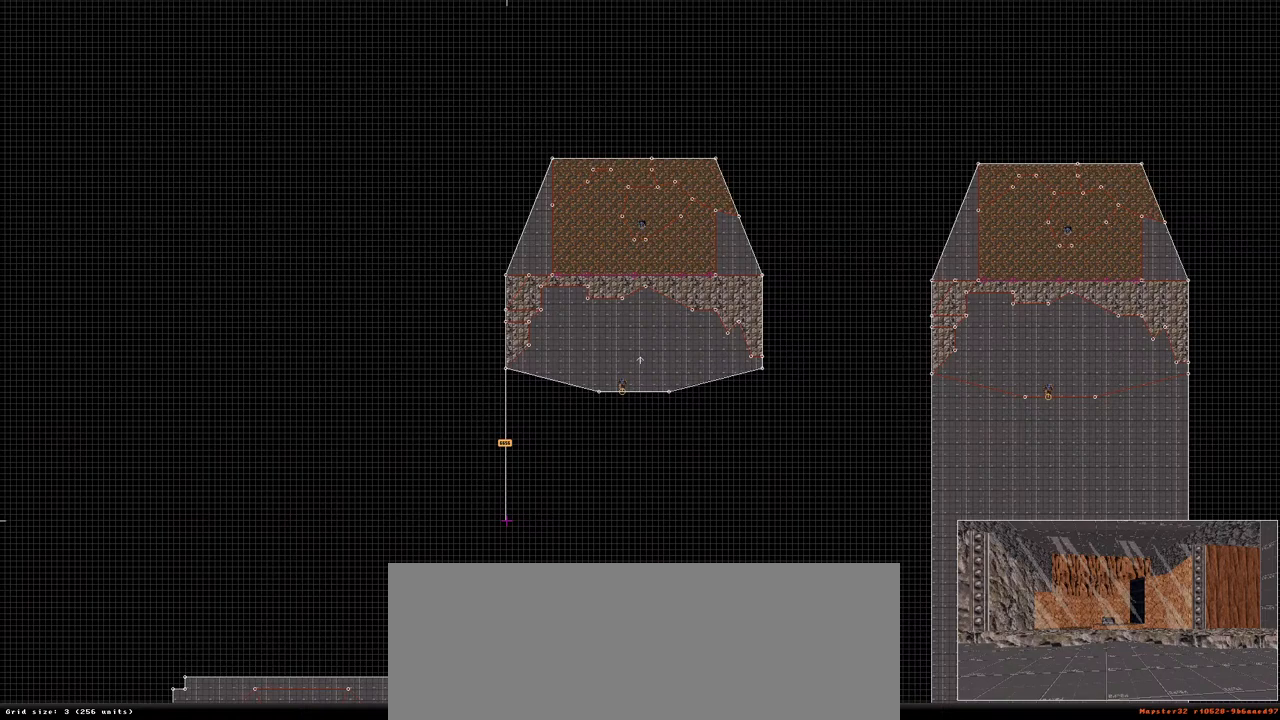
{"keys": [], "events": [[67, "g", "up"], [167, "g", "down"], [300, "g", "up"], [400, "g", "down"], [500, "g", "up"]]}
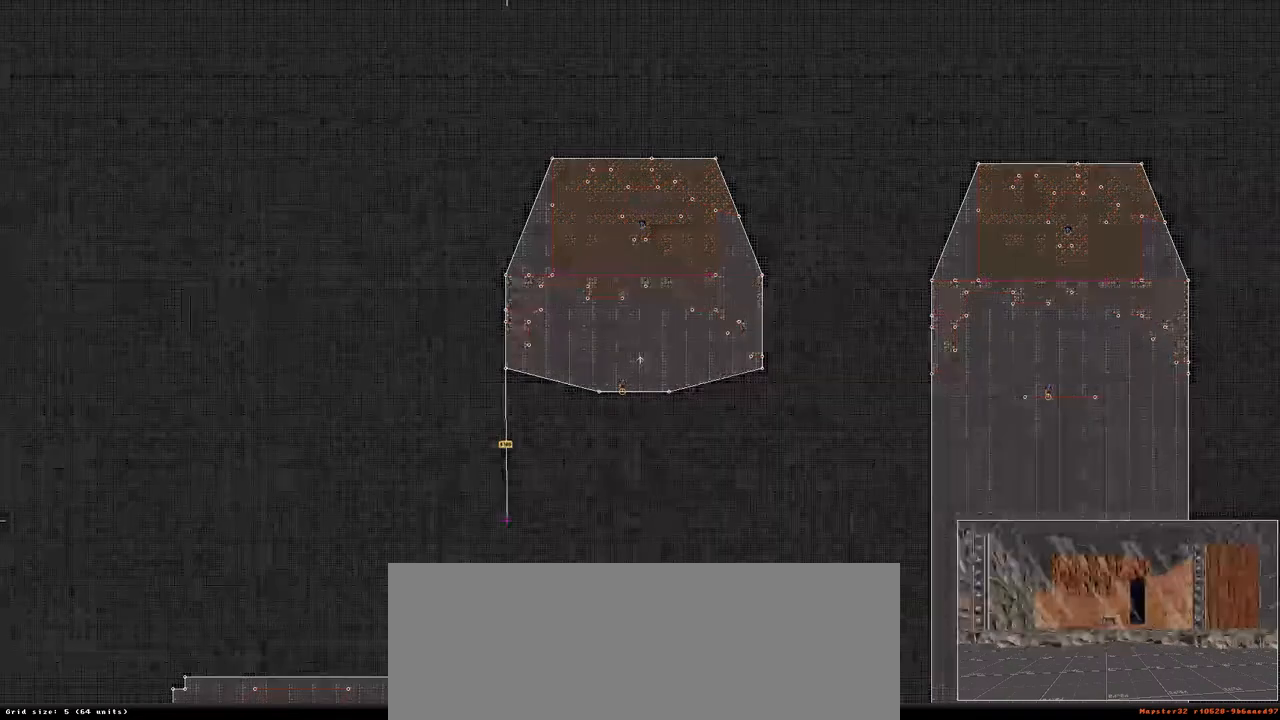
{"keys": [], "events": [[233, "g", "down"], [367, "g", "up"]]}
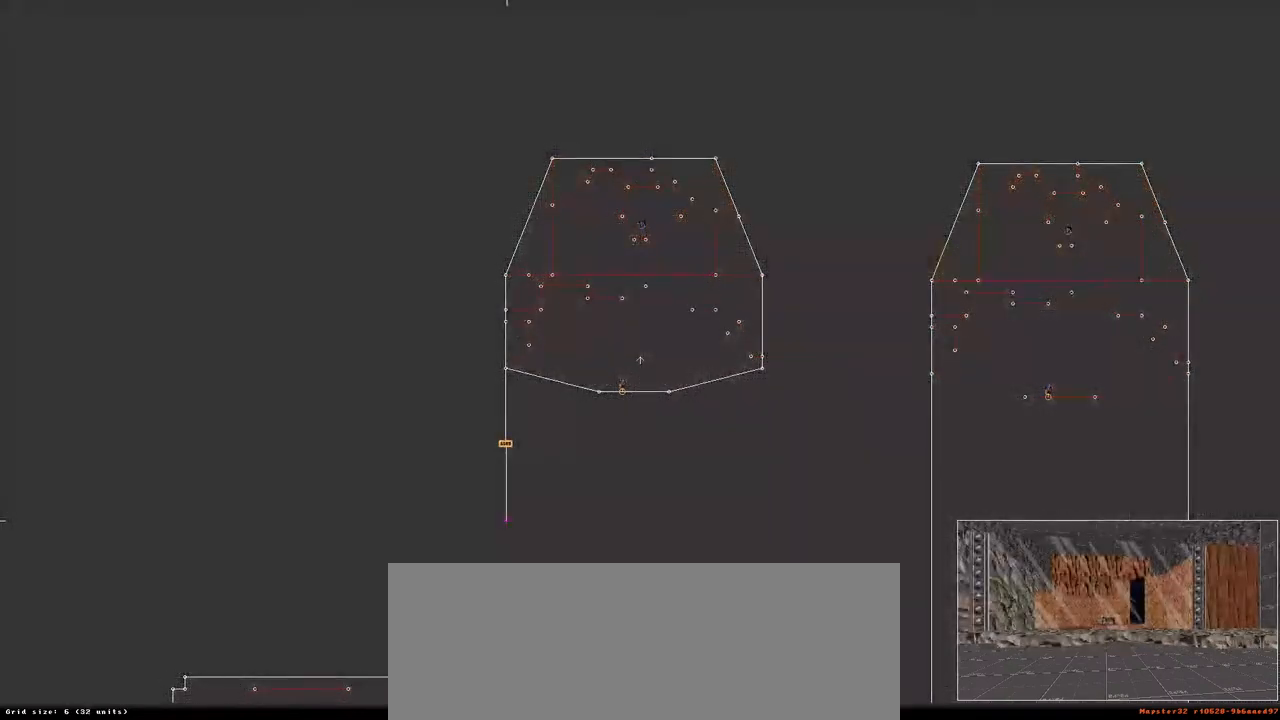
{"keys": [], "events": [[100, "g", "down"], [200, "g", "up"], [383, "g", "down"], [483, "g", "up"]]}
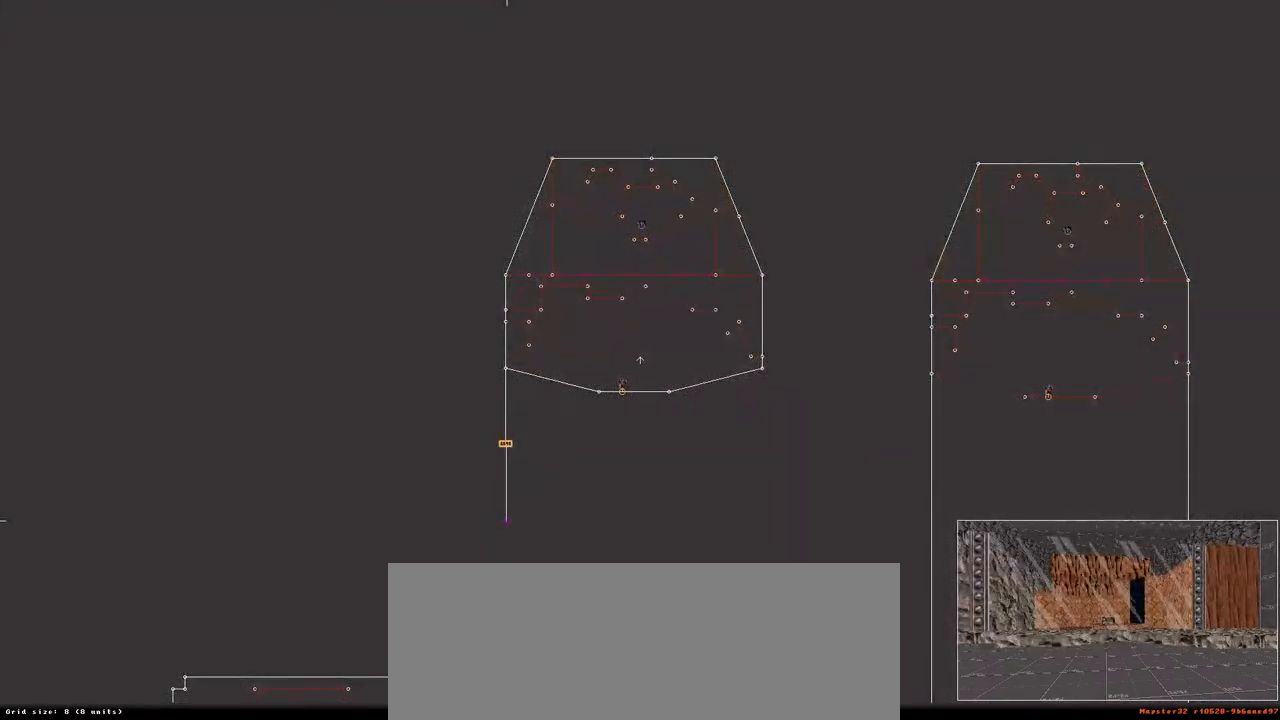
{"keys": [], "events": [[217, "g", "down"], [317, "g", "up"]]}
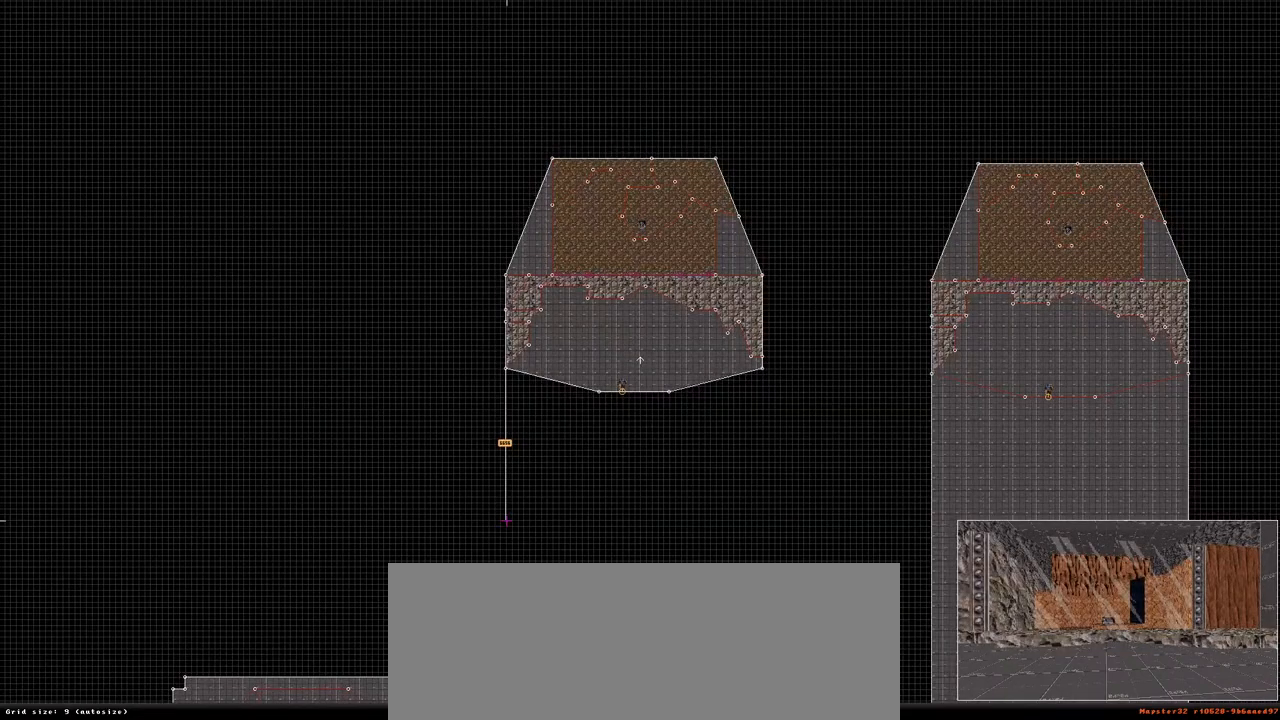
{"keys": [], "events": [[83, "g", "down"], [133, "g", "up"]]}
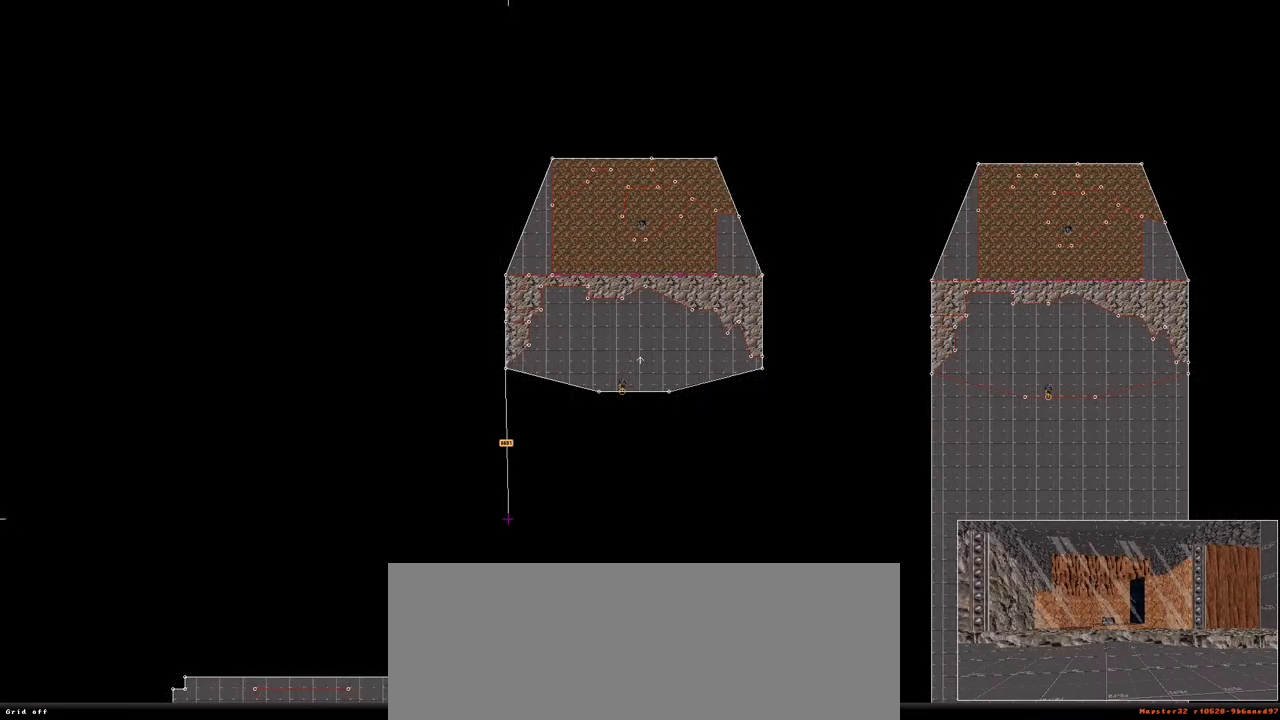
{"keys": [], "events": [[100, "g", "down"], [200, "g", "up"]]}
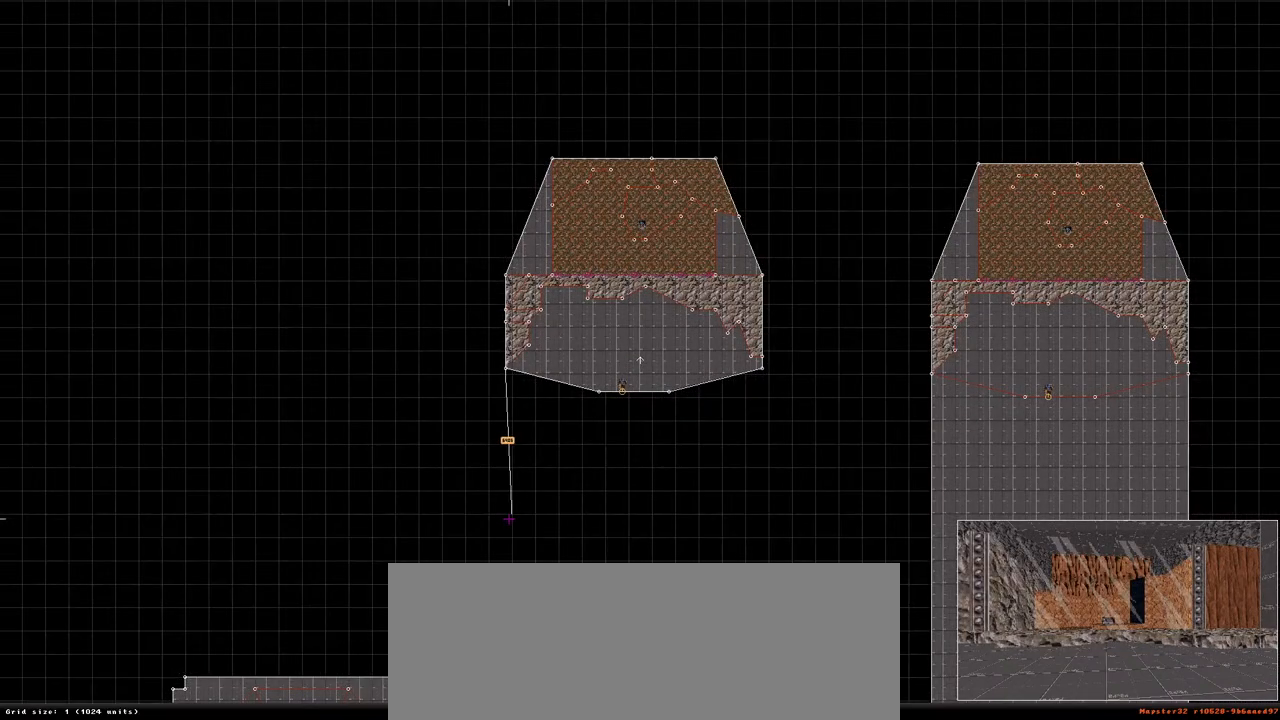
{"keys": [], "events": []}
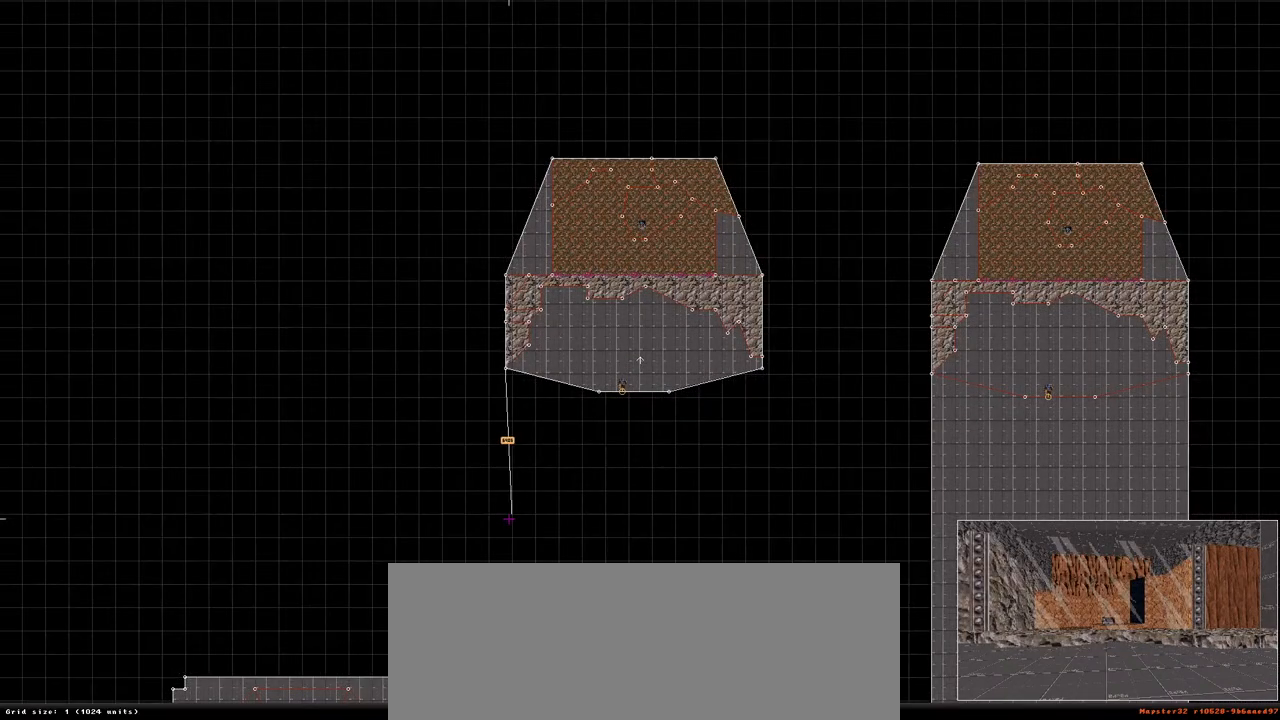
{"keys": [], "events": []}
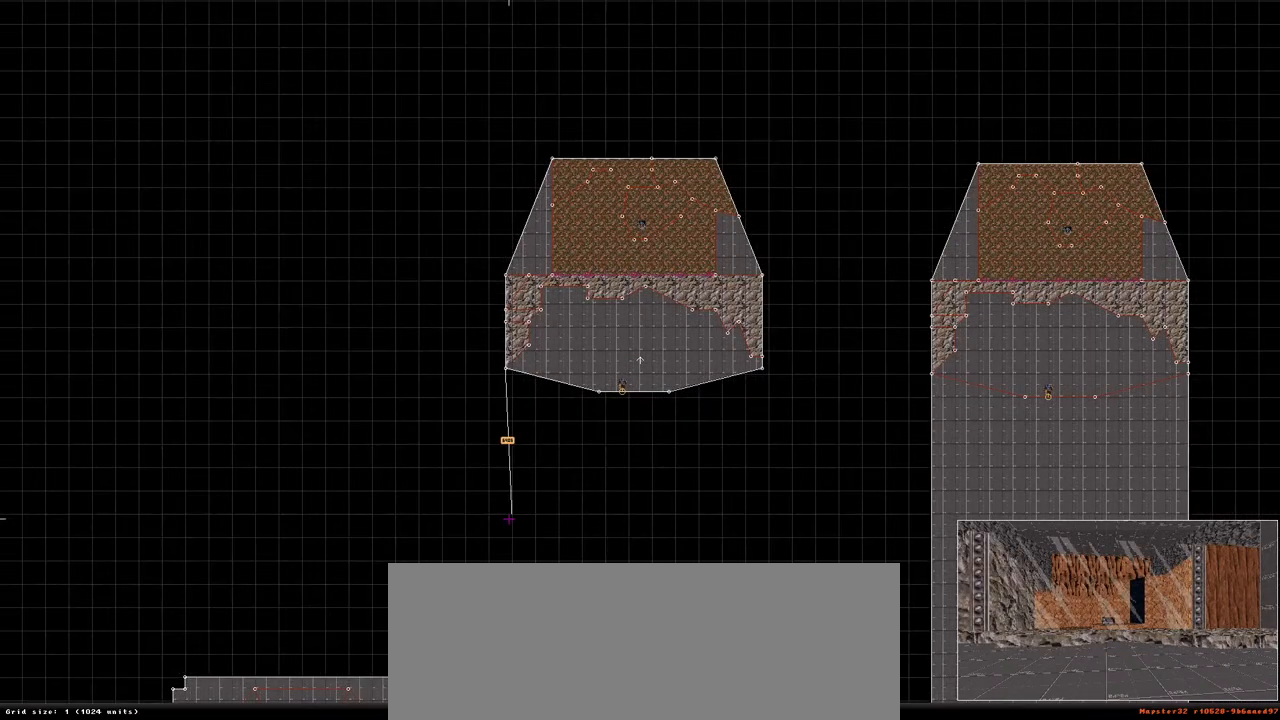
{"keys": [], "events": []}
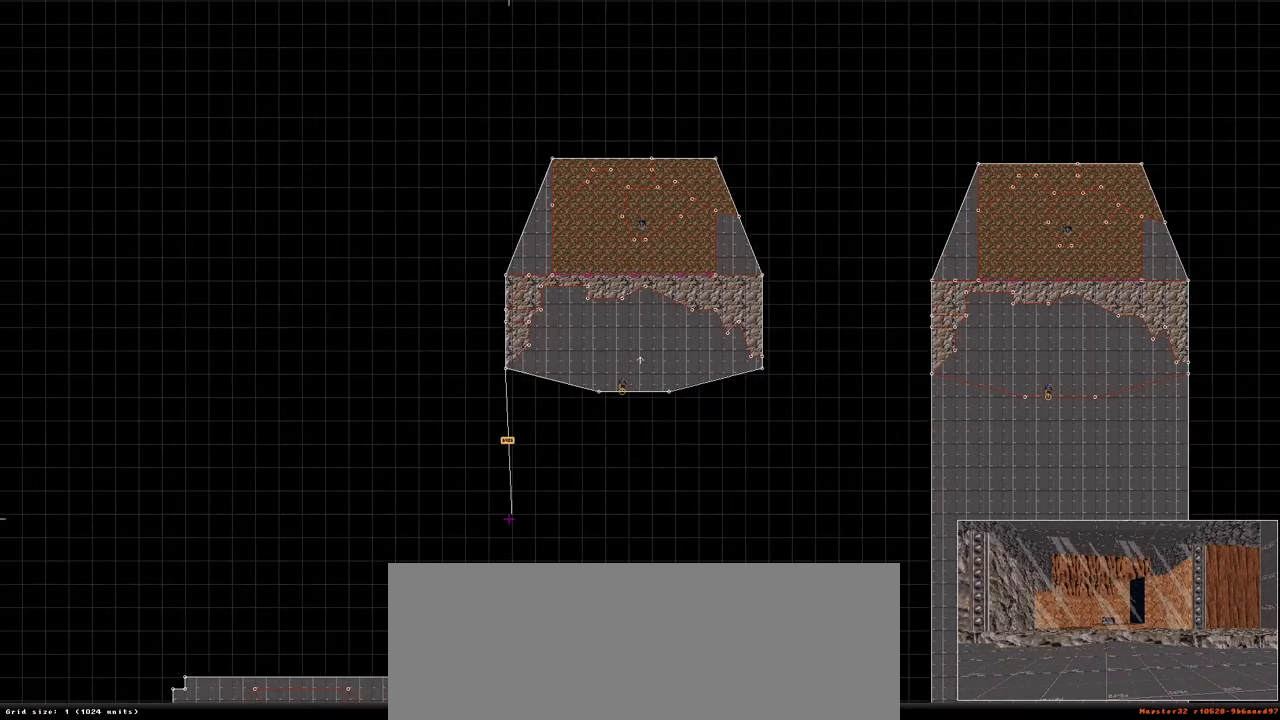
{"keys": [], "events": []}
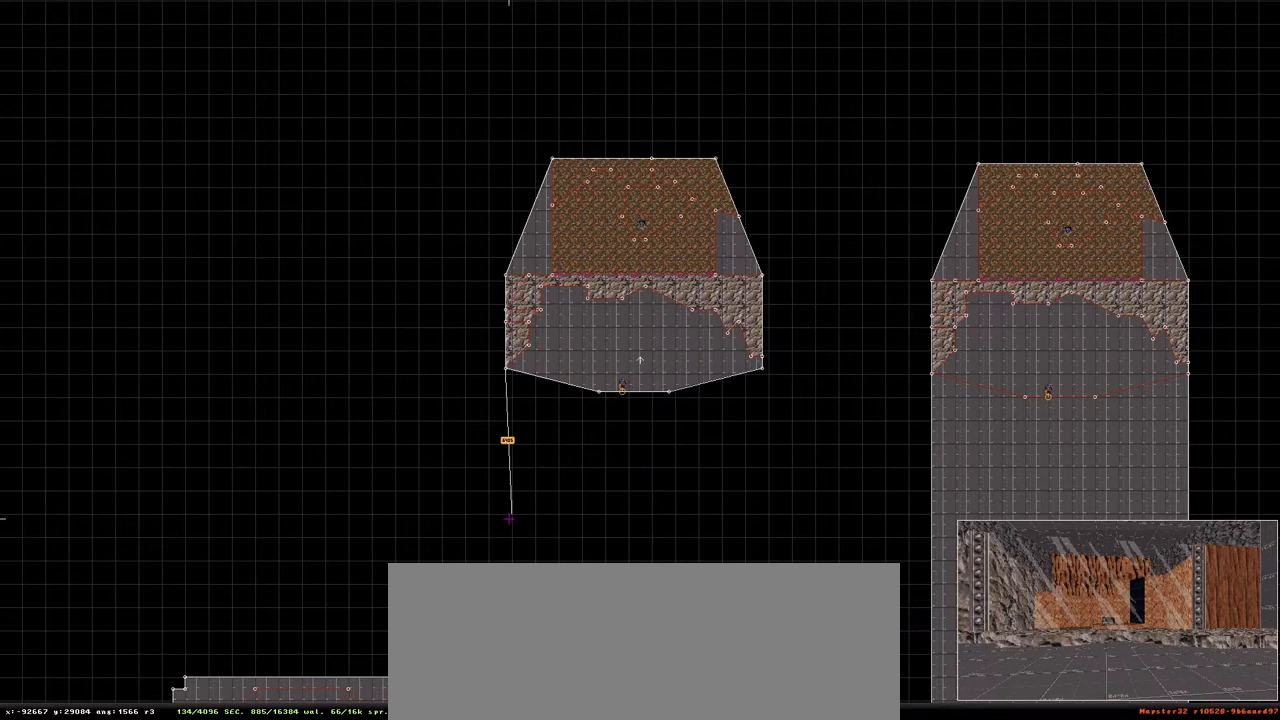
{"keys": [], "events": []}
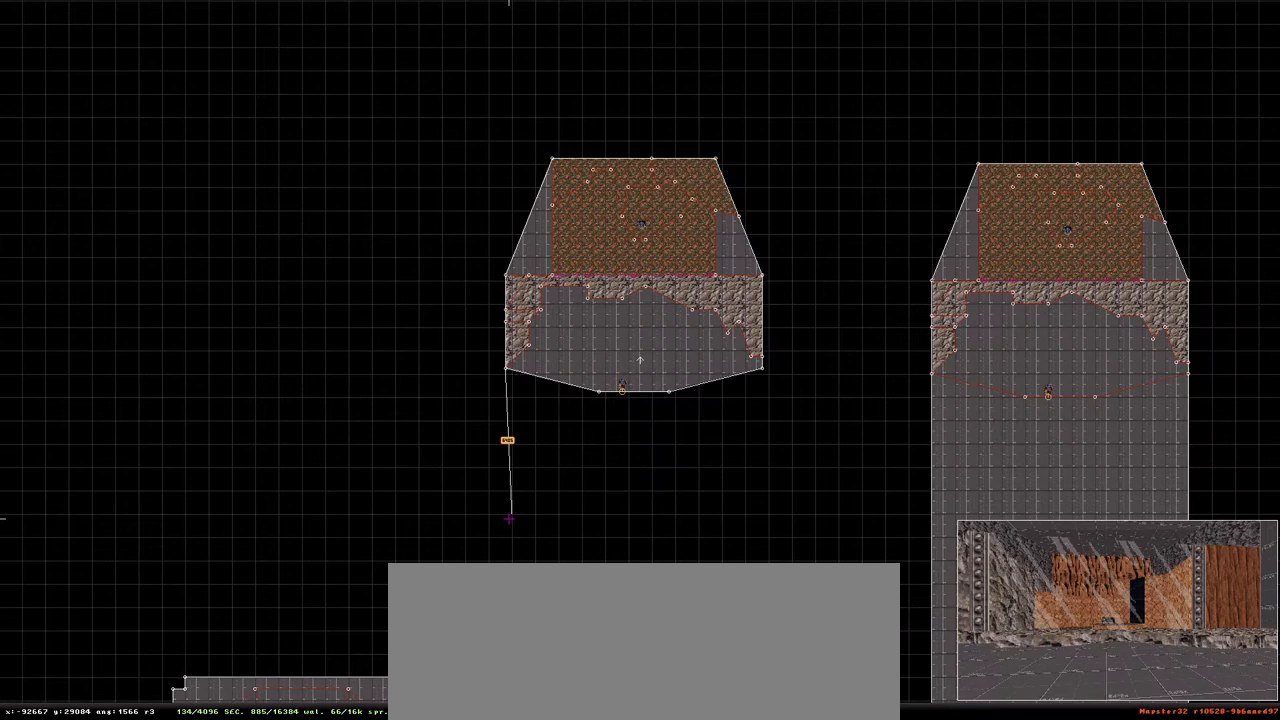
{"keys": ["space"], "events": [[483, "space", "down"]]}
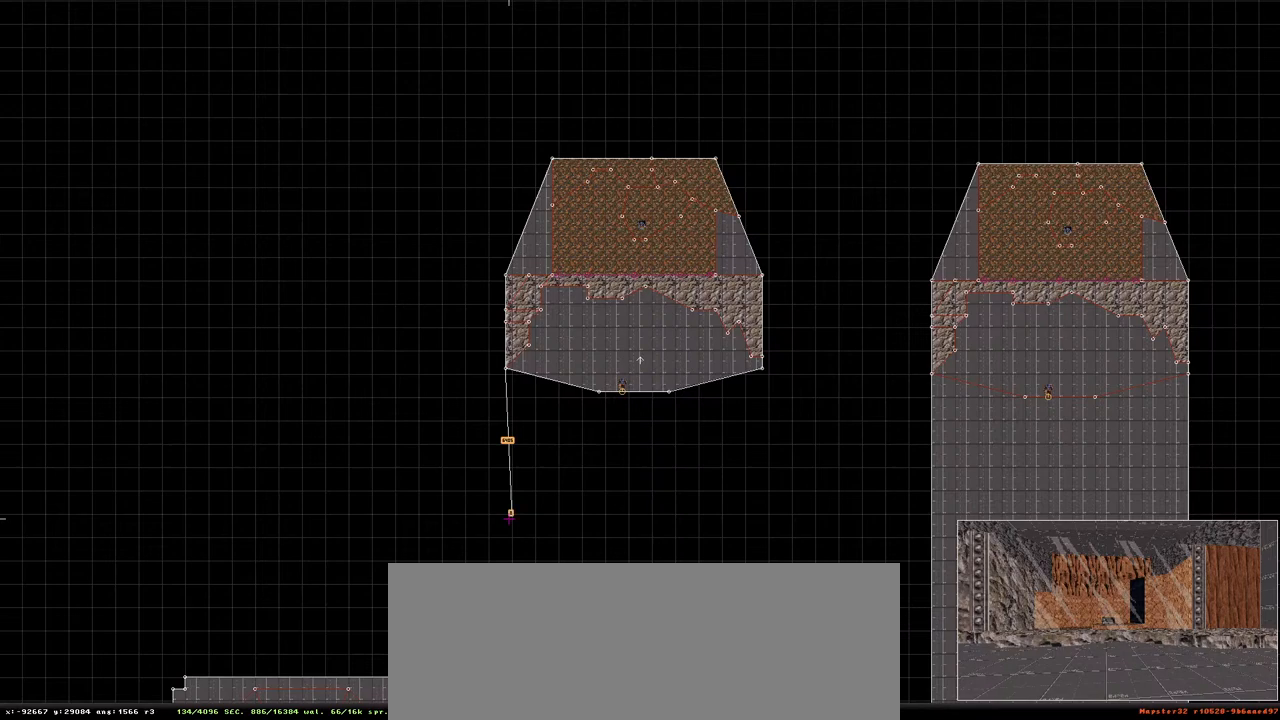
{"keys": [], "events": [[83, "space", "up"]]}
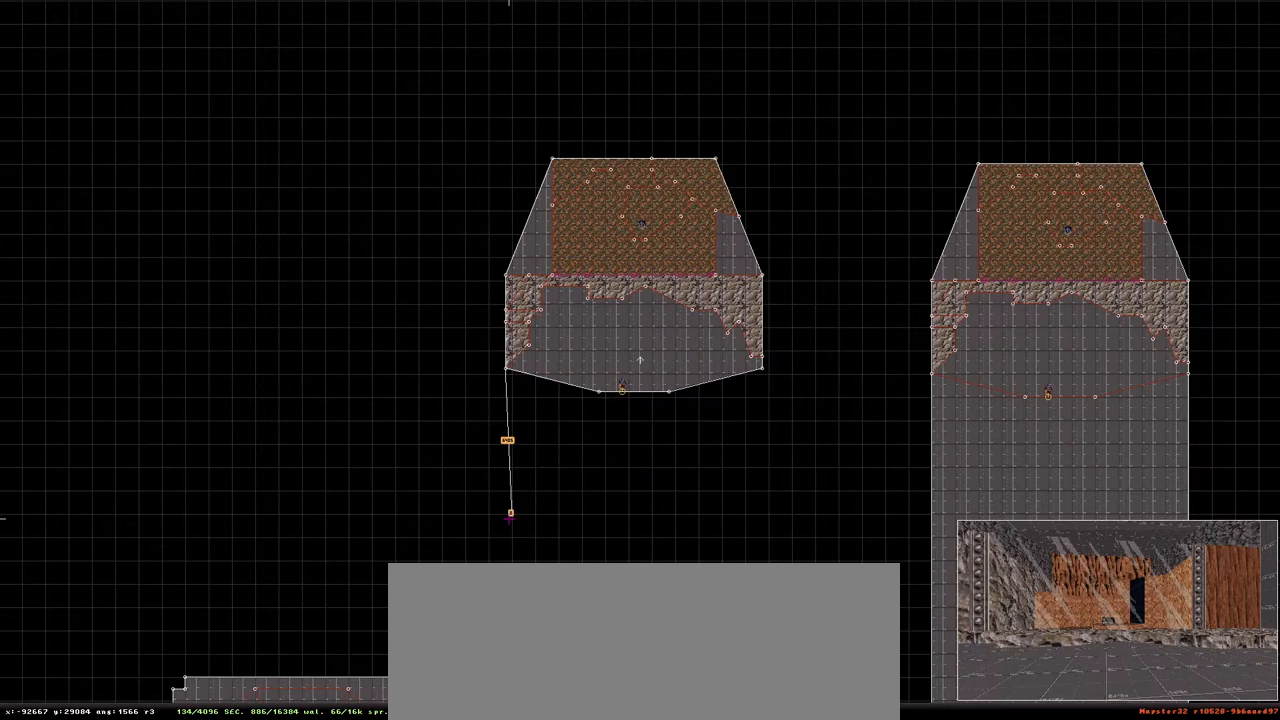
{"keys": [], "events": []}
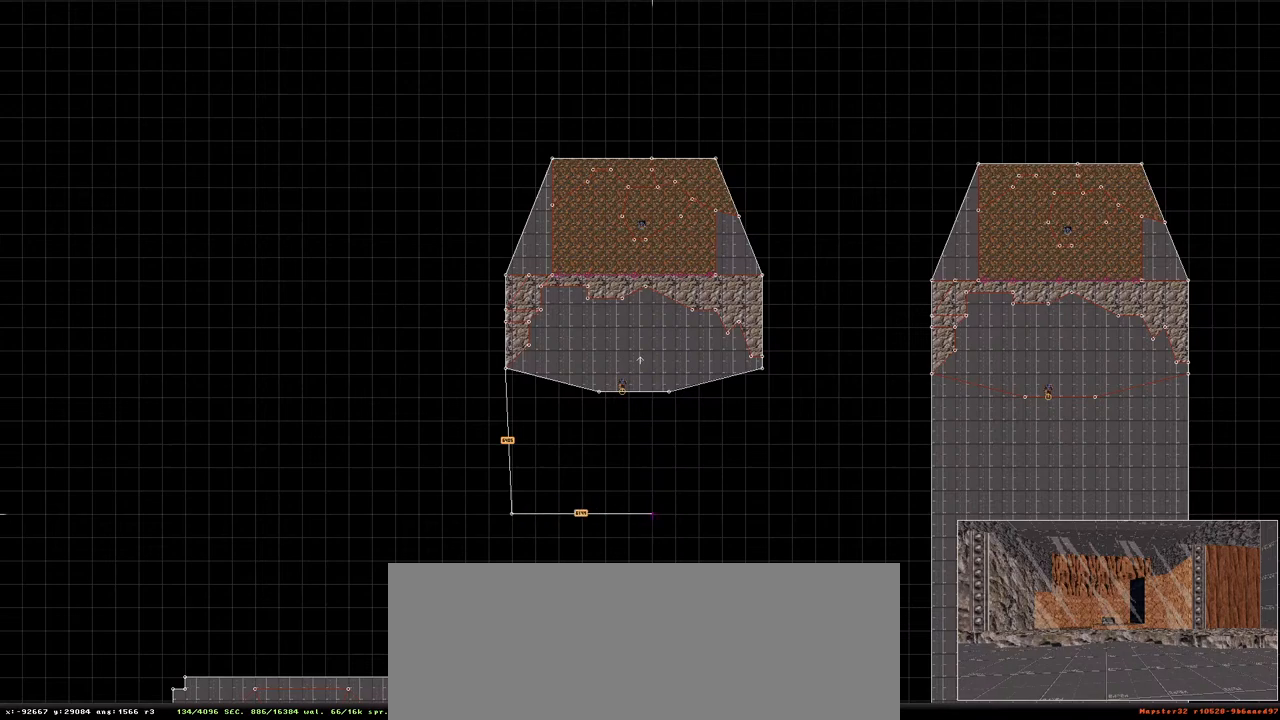
{"keys": [], "events": []}
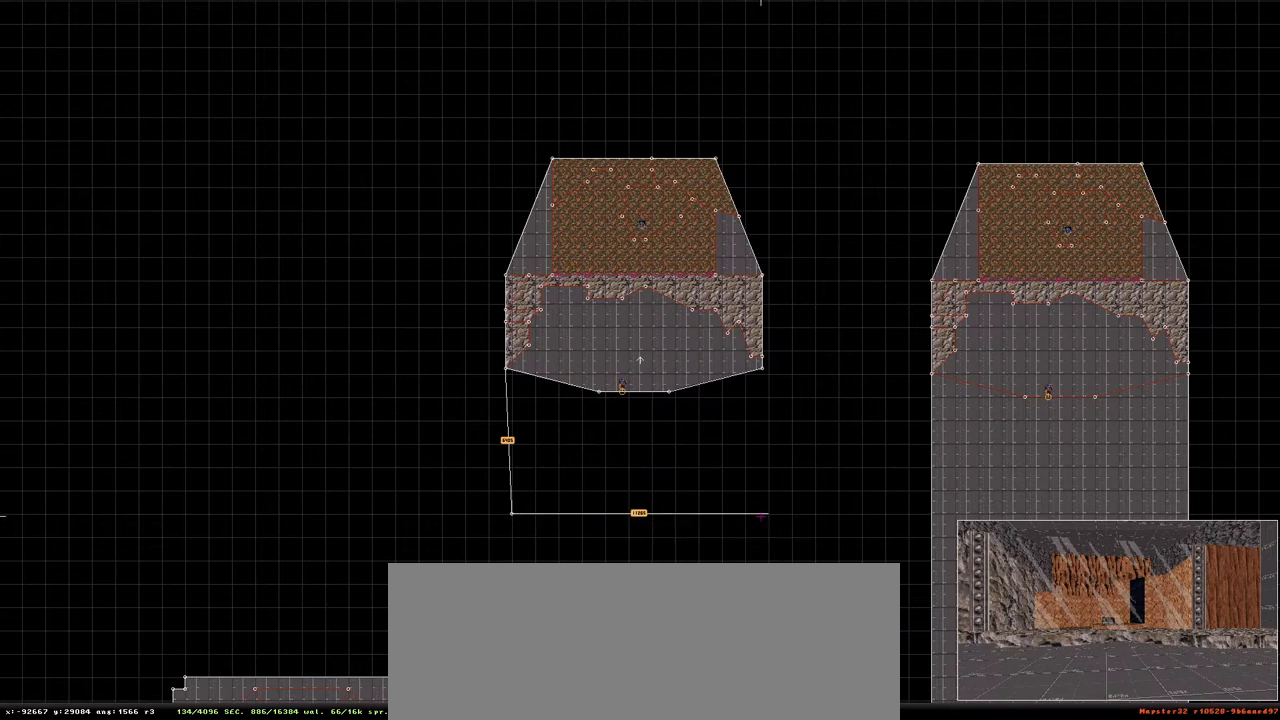
{"keys": ["g"], "events": [[400, "g", "down"]]}
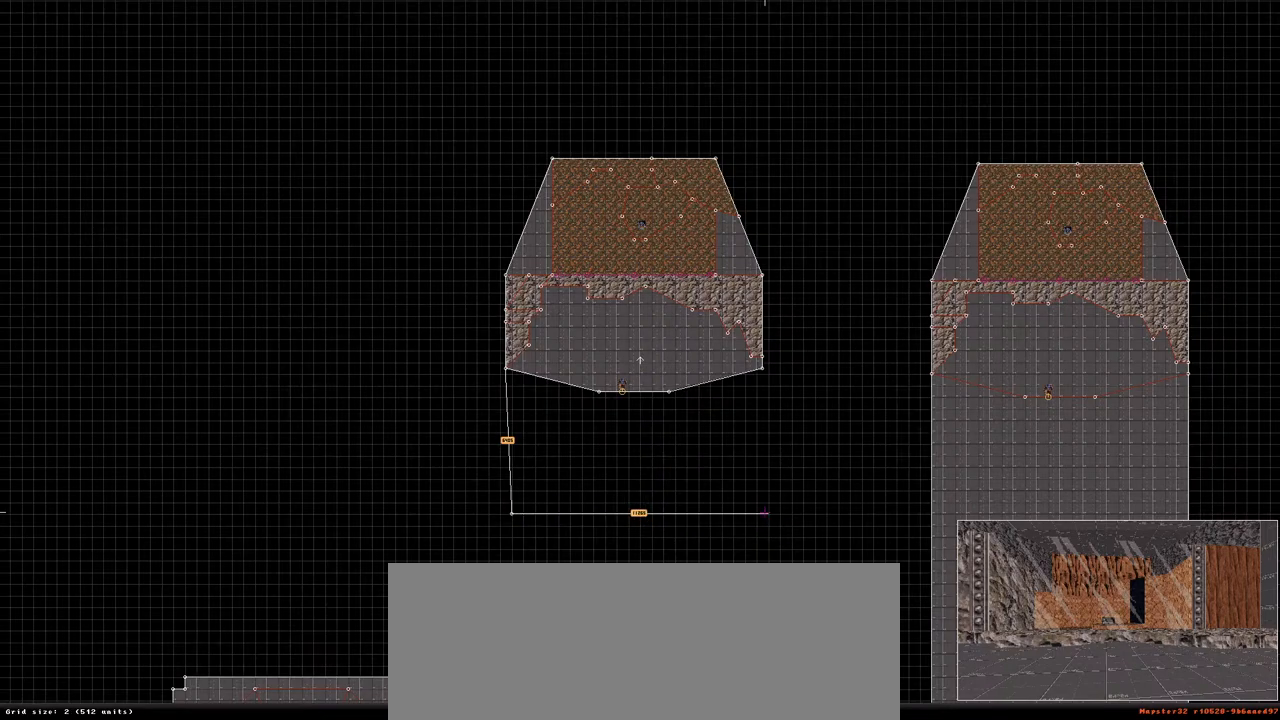
{"keys": [], "events": [[50, "g", "up"]]}
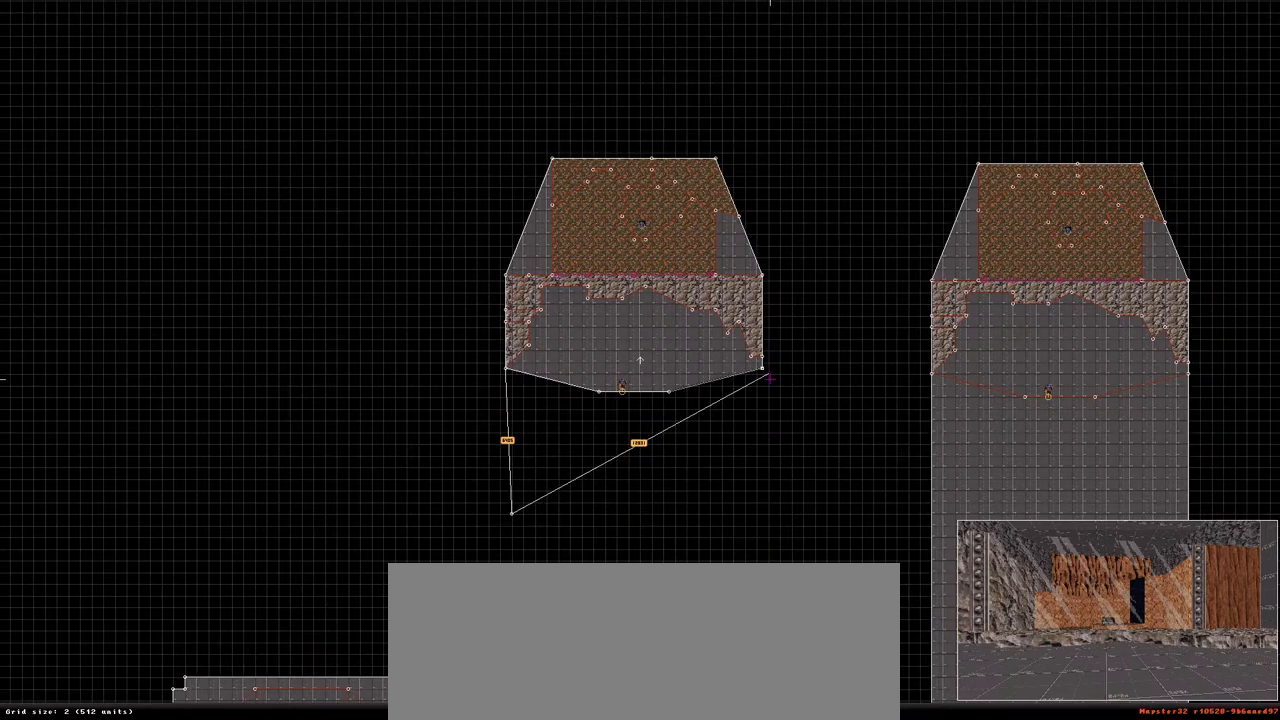
{"keys": [], "events": []}
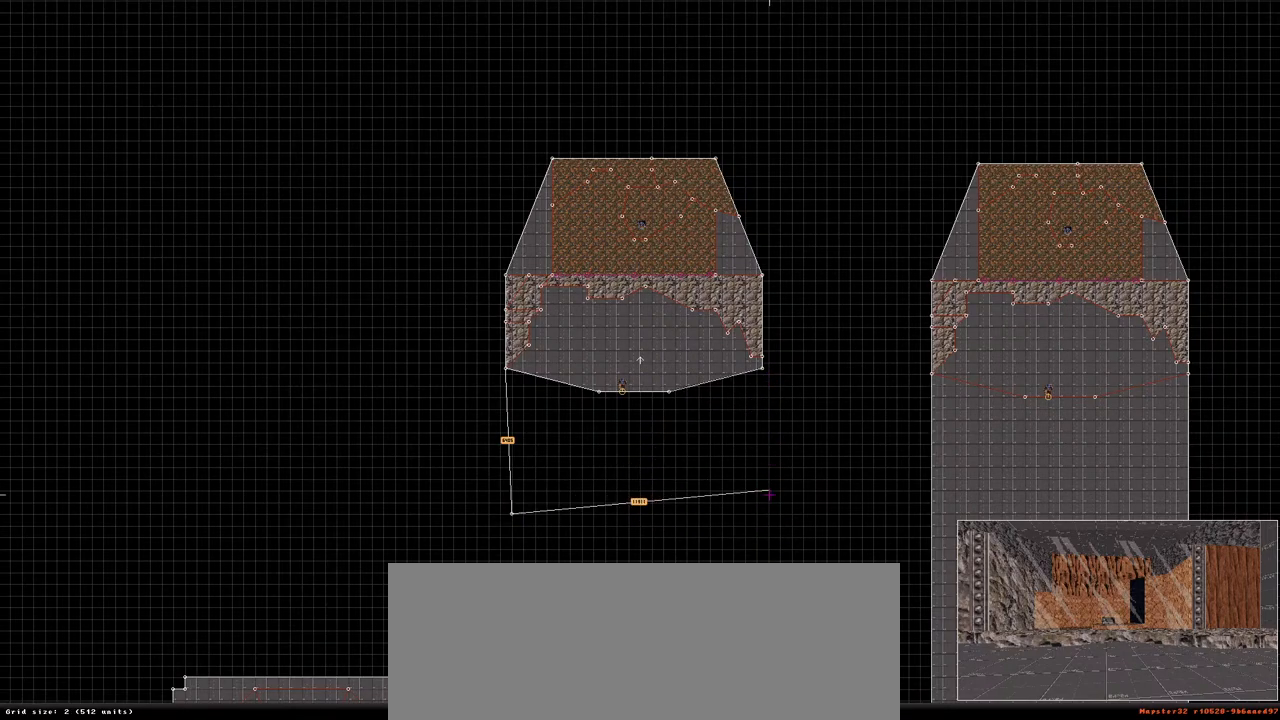
{"keys": [], "events": []}
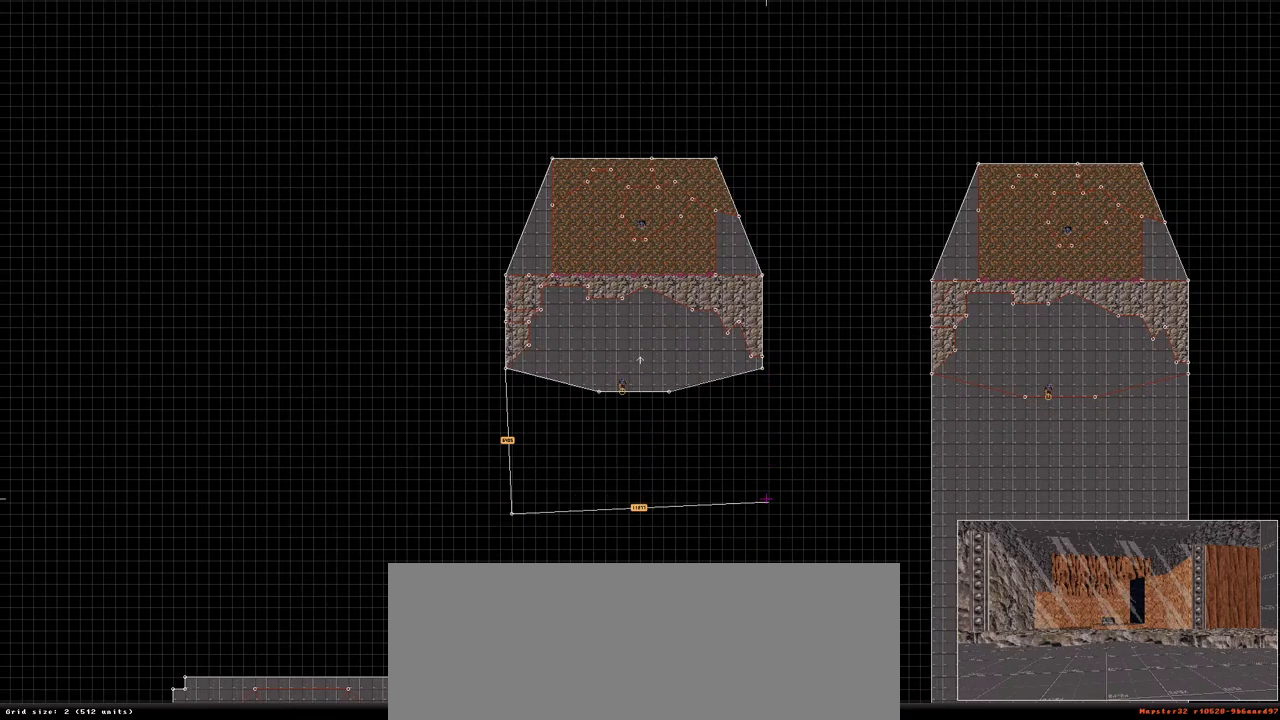
{"keys": [], "events": [[83, "g", "down"], [183, "g", "up"]]}
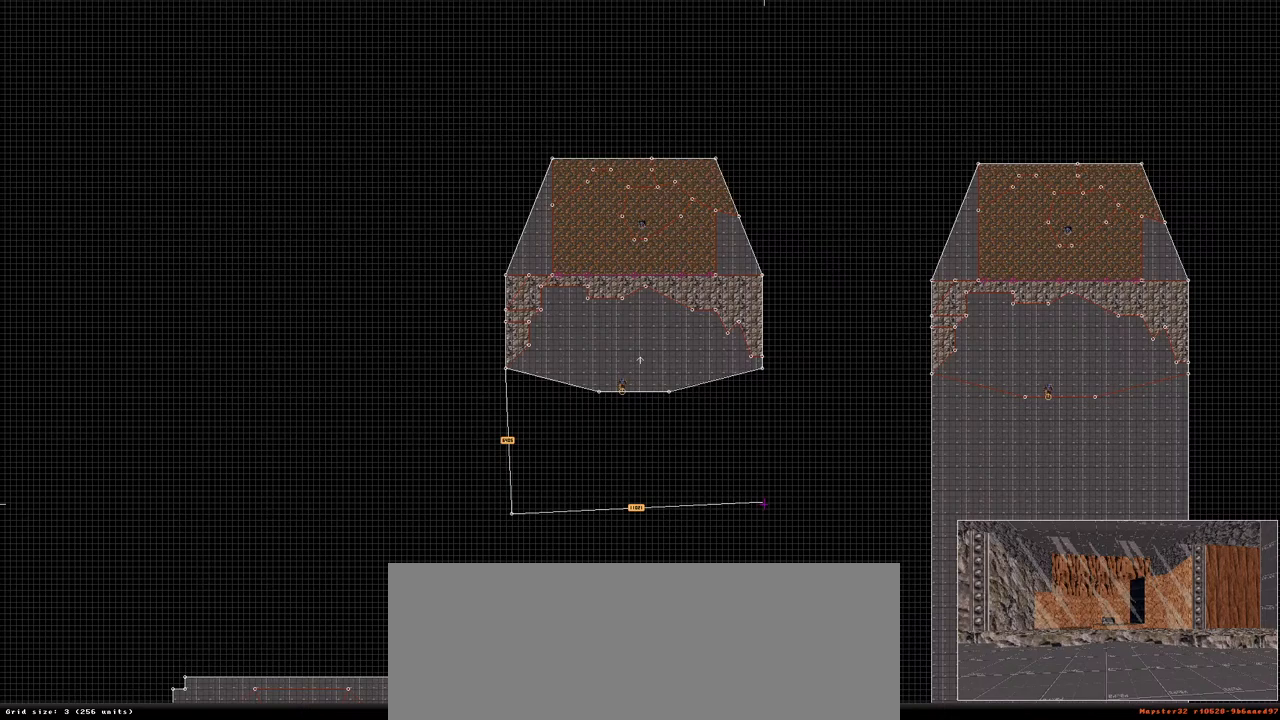
{"keys": [], "events": []}